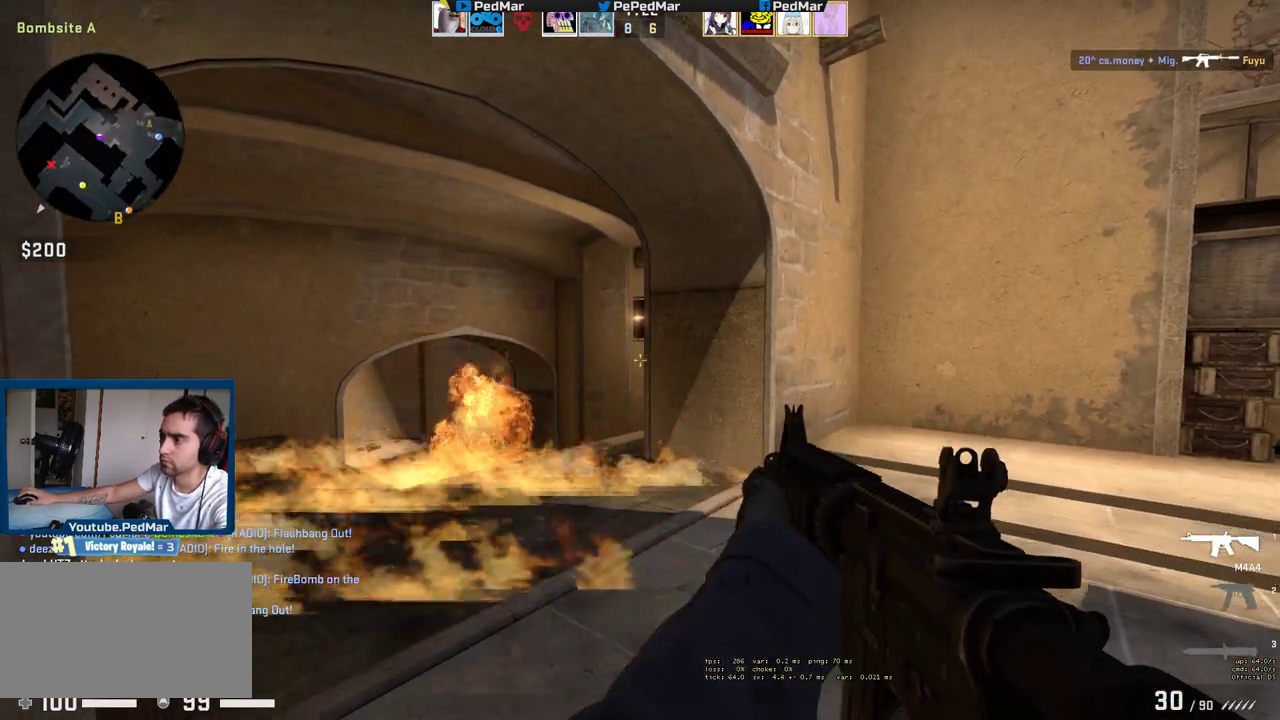
Gameplay with keyboard and mouse; each line is a JSON object with the keys and mouse buttons held at the frame after it. "events" lists presses ("down") and releases ("up") of "a", "c", "ctrl", "d", "e", "f", "q", "r", "s", "shift", "space", "tab", "w", "x", "z", "mouse_left", "mouse_wheel", "mouse_right", "mouse_mb4" and "mouse_mb5" between this image and that frame as [ms after this image, input, new state], when the widget could be followed in between. "mouse_left", "mouse_wheel", "mouse_right", "mouse_mb4", "mouse_mb5" = the "left", "wheel", "right", "mb4", "mb5" buttons of the "mouse" list. No other keys are recorded. "wheel" means that the mouse wheel is clicked or scrolled. Not read: mouse_move.
{"keys": ["a", "shift", "w"], "mouse": [], "events": [[333, "a", "down"]]}
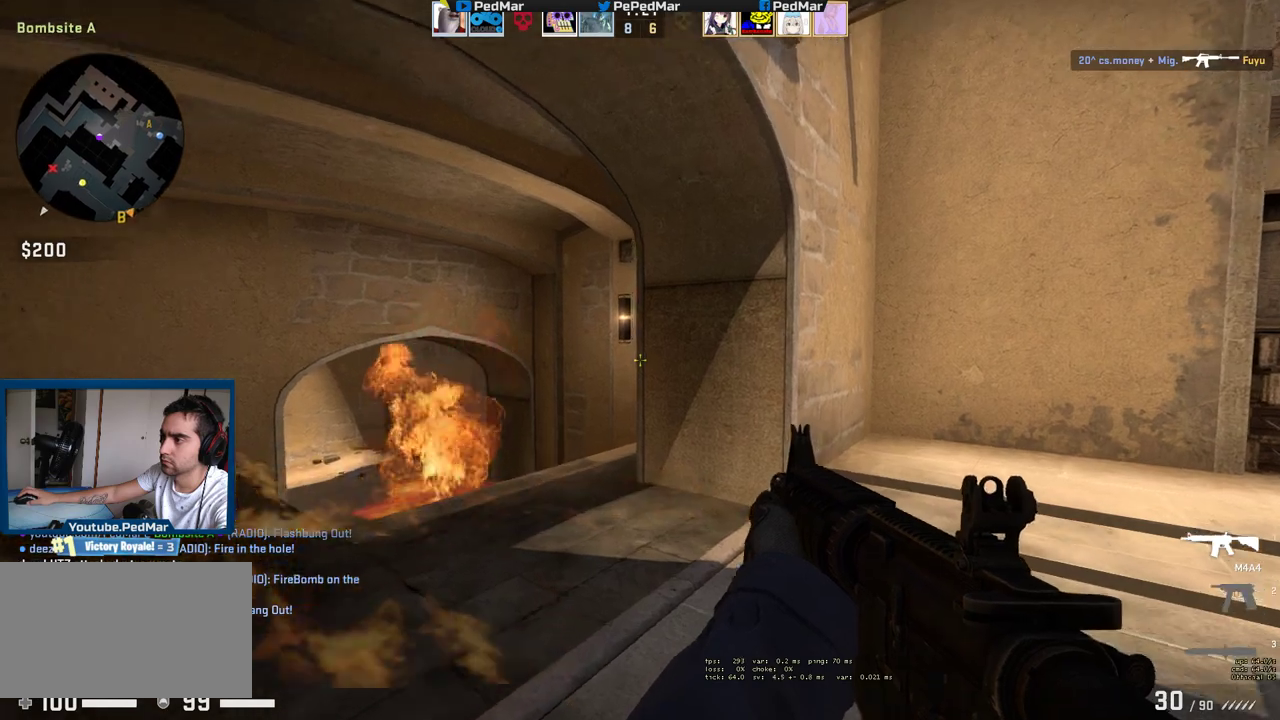
{"keys": ["a", "shift"], "mouse": [], "events": [[450, "w", "up"]]}
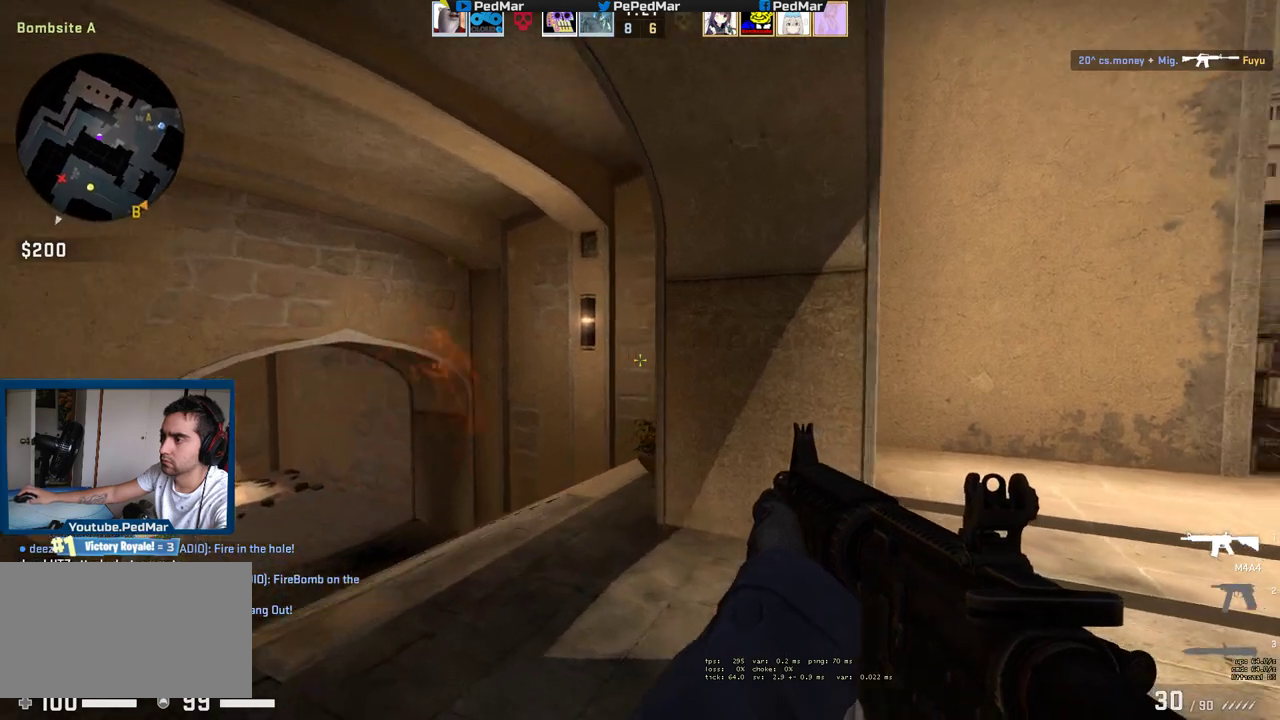
{"keys": ["a", "shift"], "mouse": [], "events": []}
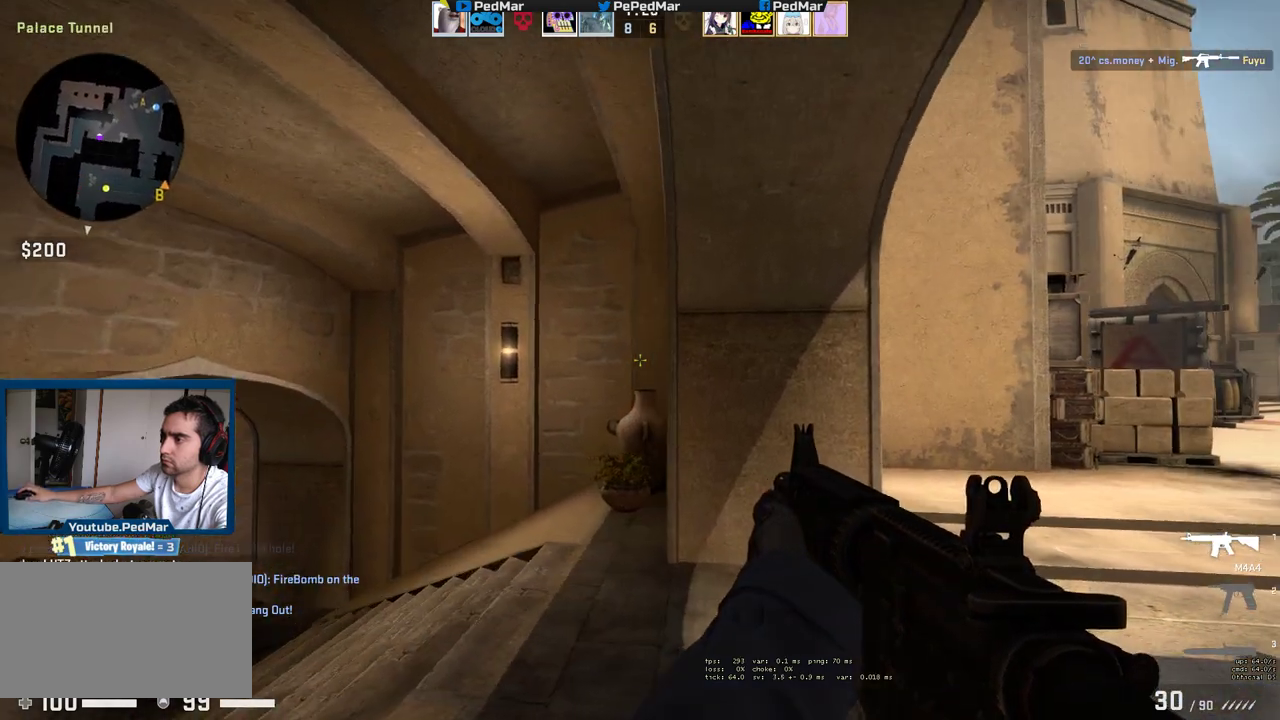
{"keys": ["d", "shift"], "mouse": [], "events": [[100, "a", "up"], [200, "d", "down"]]}
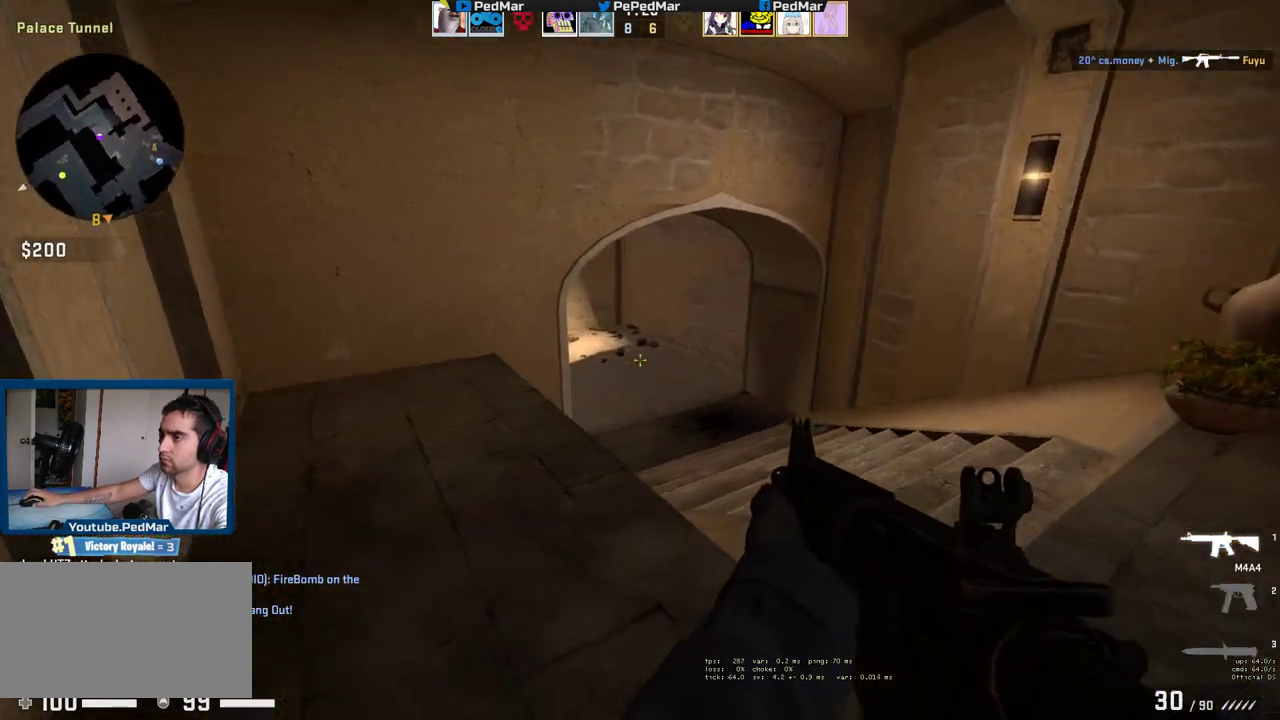
{"keys": ["d", "shift"], "mouse": [], "events": []}
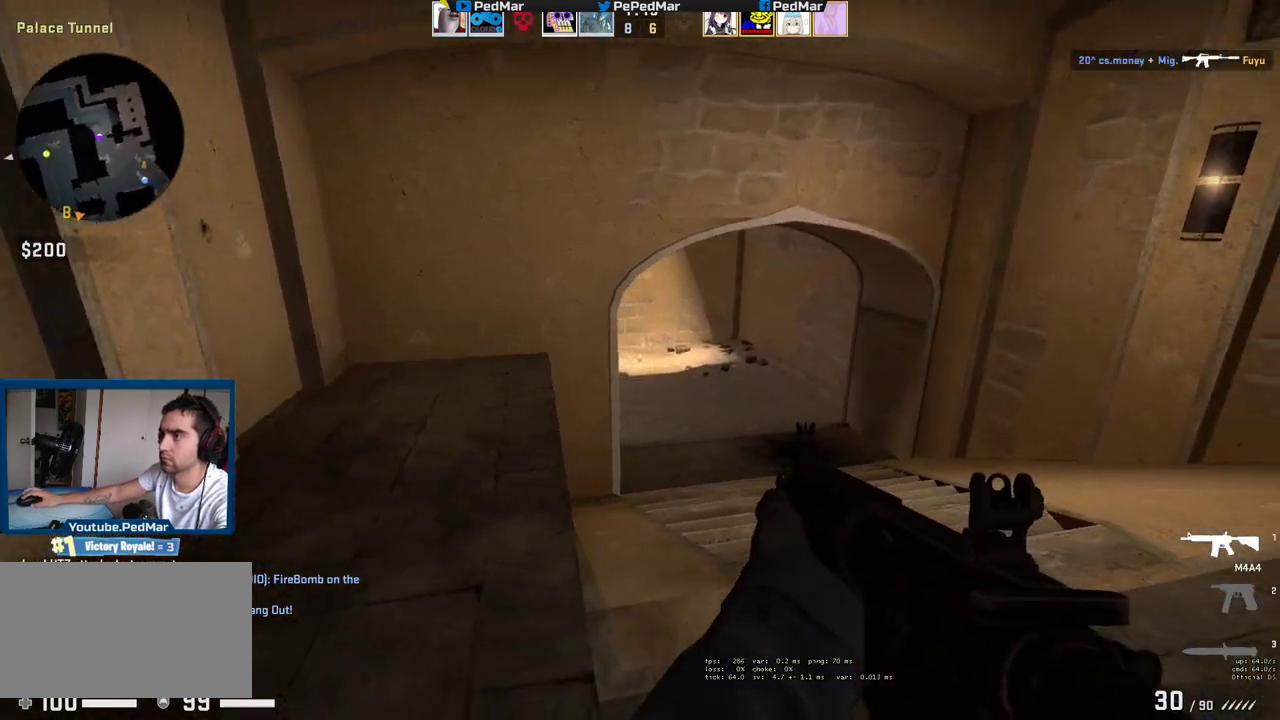
{"keys": ["d", "shift", "w"], "mouse": [], "events": [[33, "w", "down"]]}
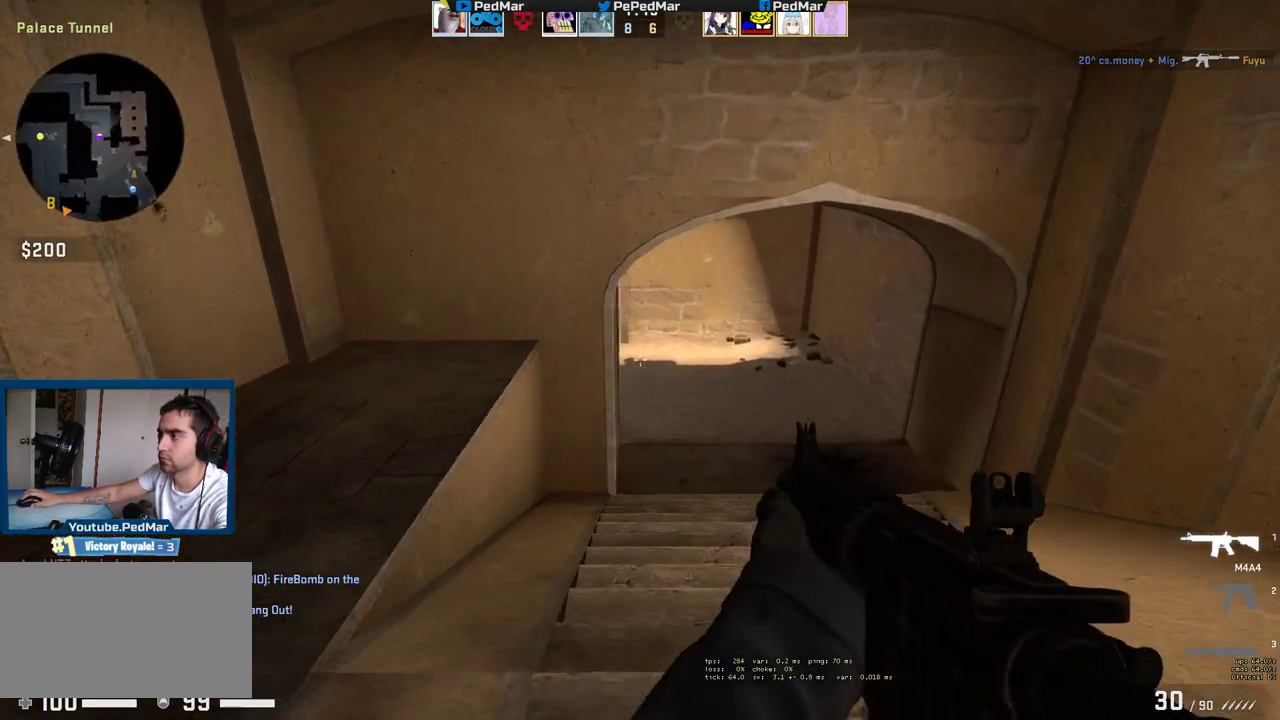
{"keys": ["d", "shift", "w"], "mouse": [], "events": [[250, "w", "up"], [417, "w", "down"]]}
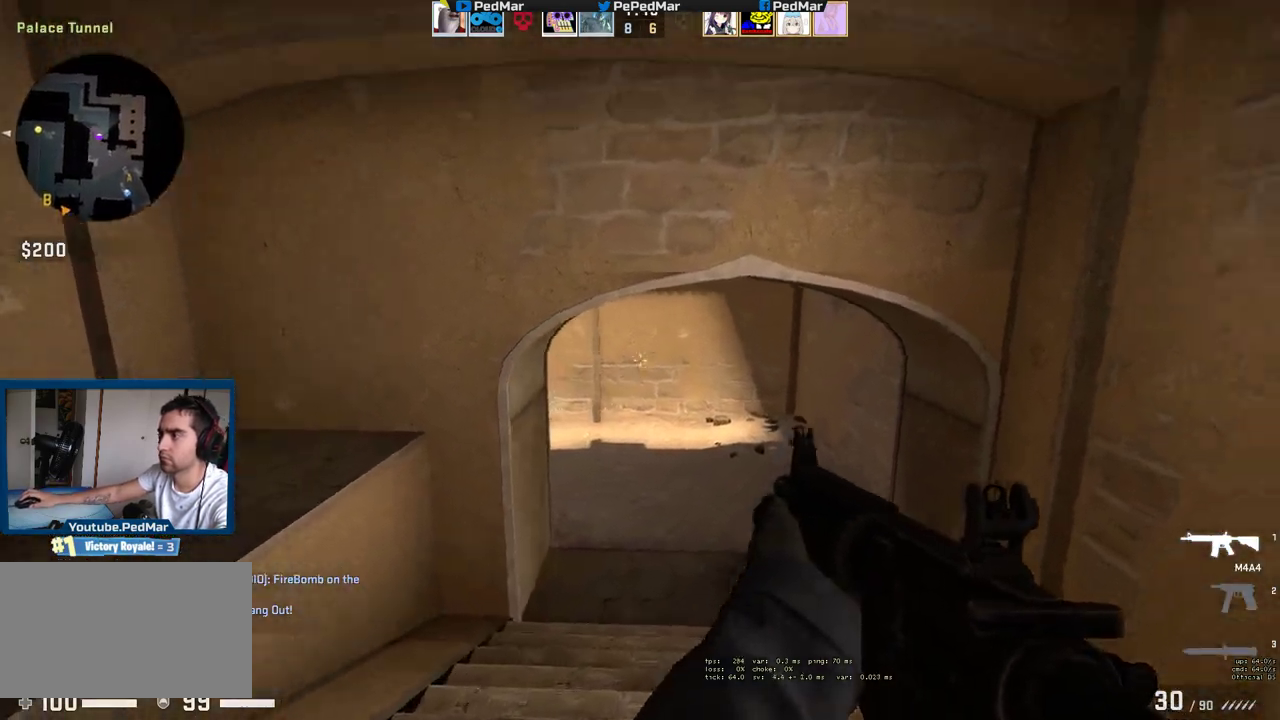
{"keys": ["ctrl", "d"], "mouse": [], "events": [[83, "ctrl", "down"], [350, "w", "up"], [467, "shift", "up"]]}
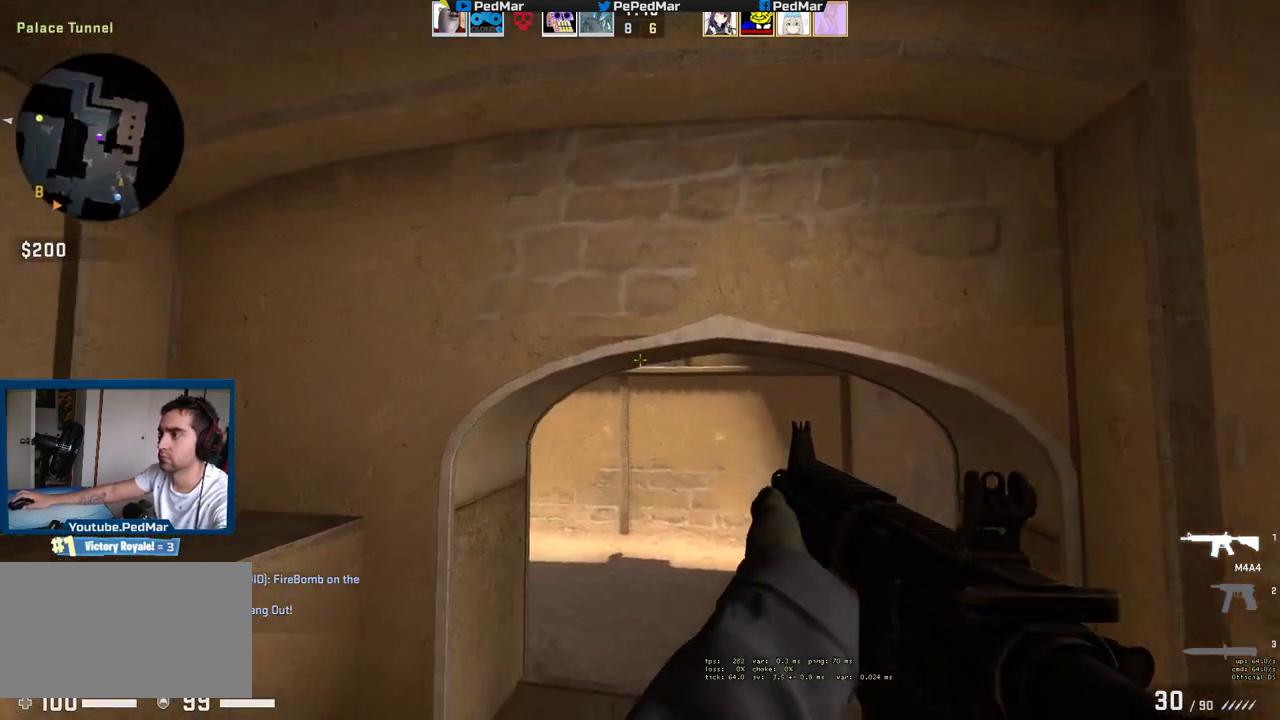
{"keys": ["d", "shift", "w"], "mouse": [], "events": [[200, "ctrl", "up"], [200, "shift", "down"], [217, "w", "down"]]}
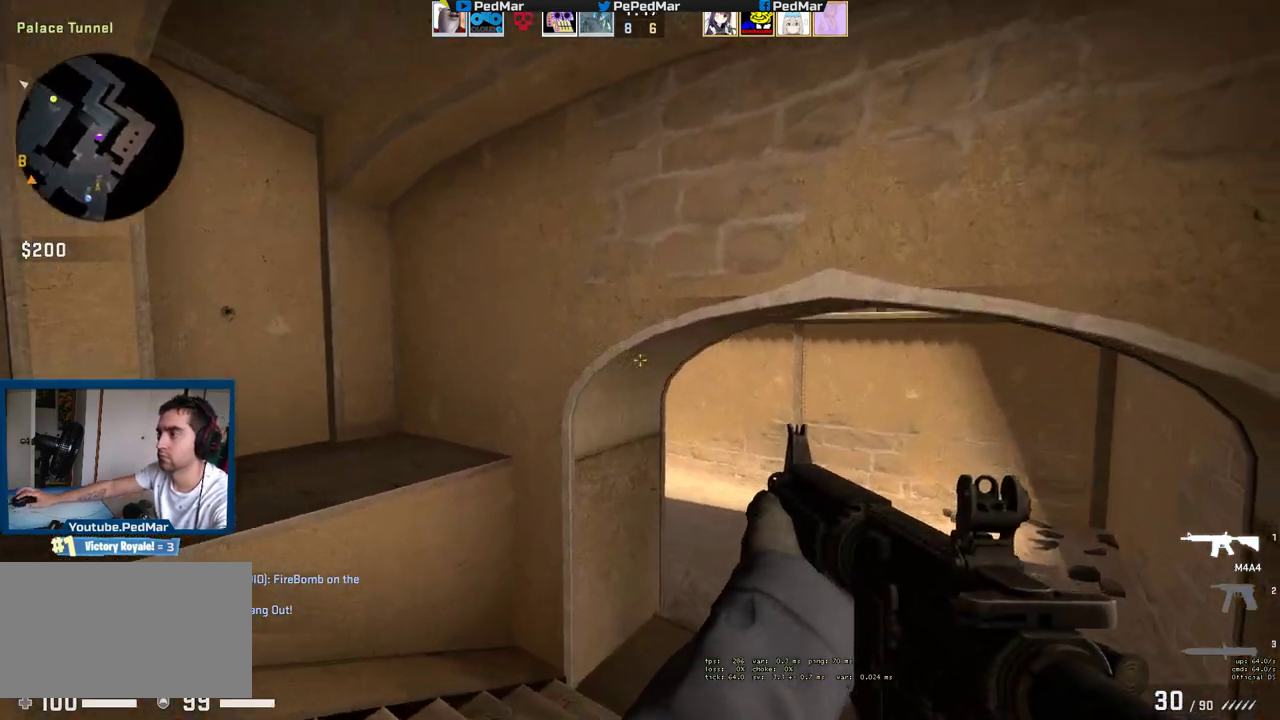
{"keys": ["d", "shift"], "mouse": [], "events": [[367, "w", "up"]]}
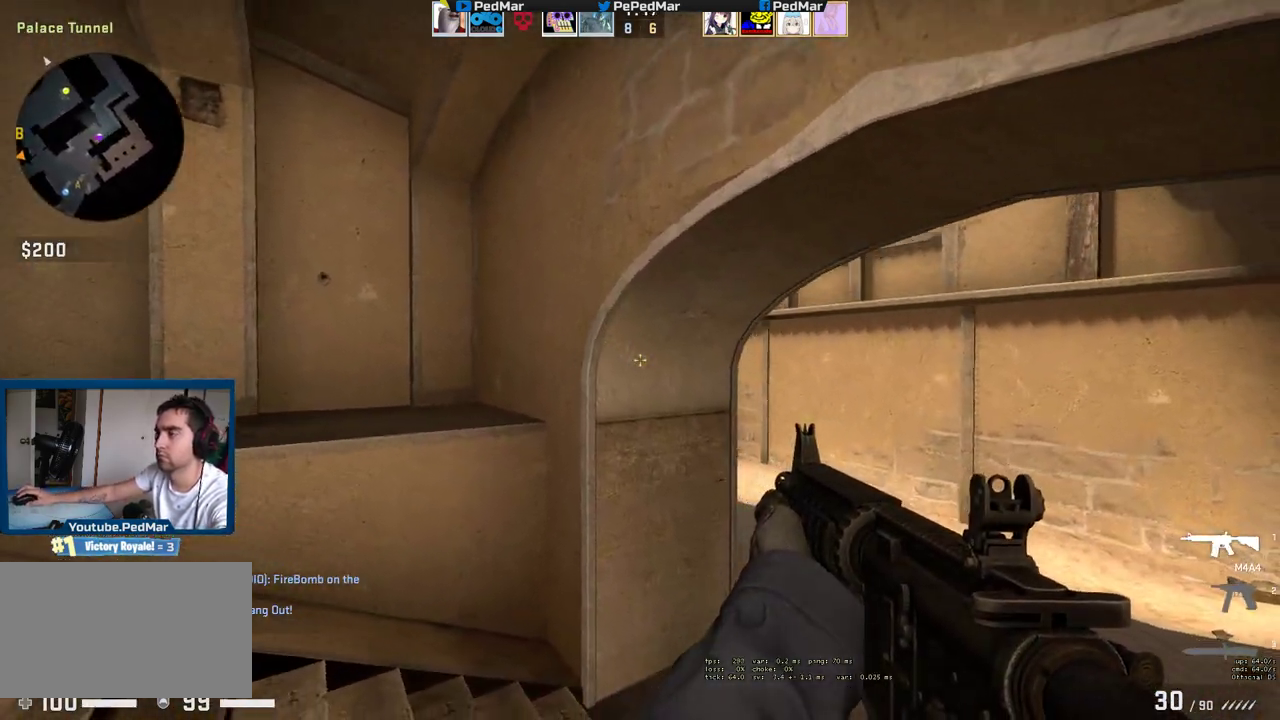
{"keys": ["d", "shift"], "mouse": [], "events": [[350, "a", "down"], [400, "a", "up"]]}
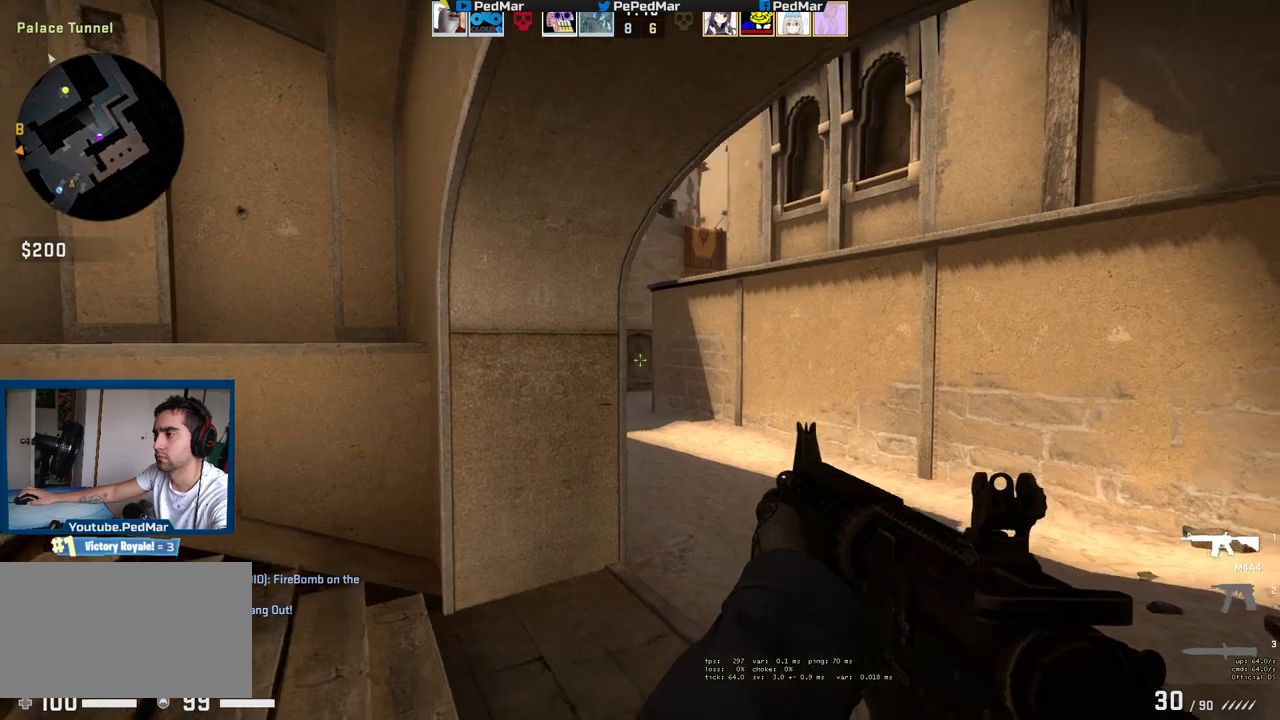
{"keys": ["d", "shift"], "mouse": [], "events": [[200, "w", "down"], [350, "w", "up"]]}
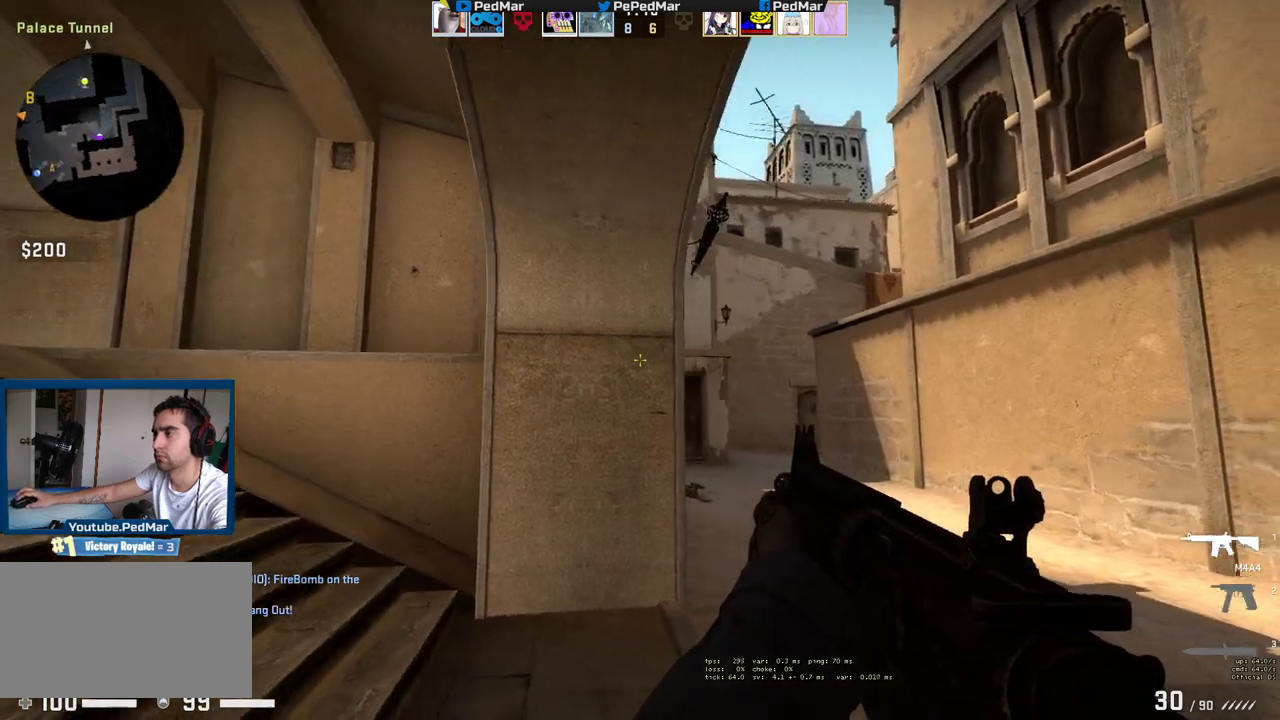
{"keys": ["a", "shift"], "mouse": [], "events": [[333, "d", "up"], [350, "a", "down"]]}
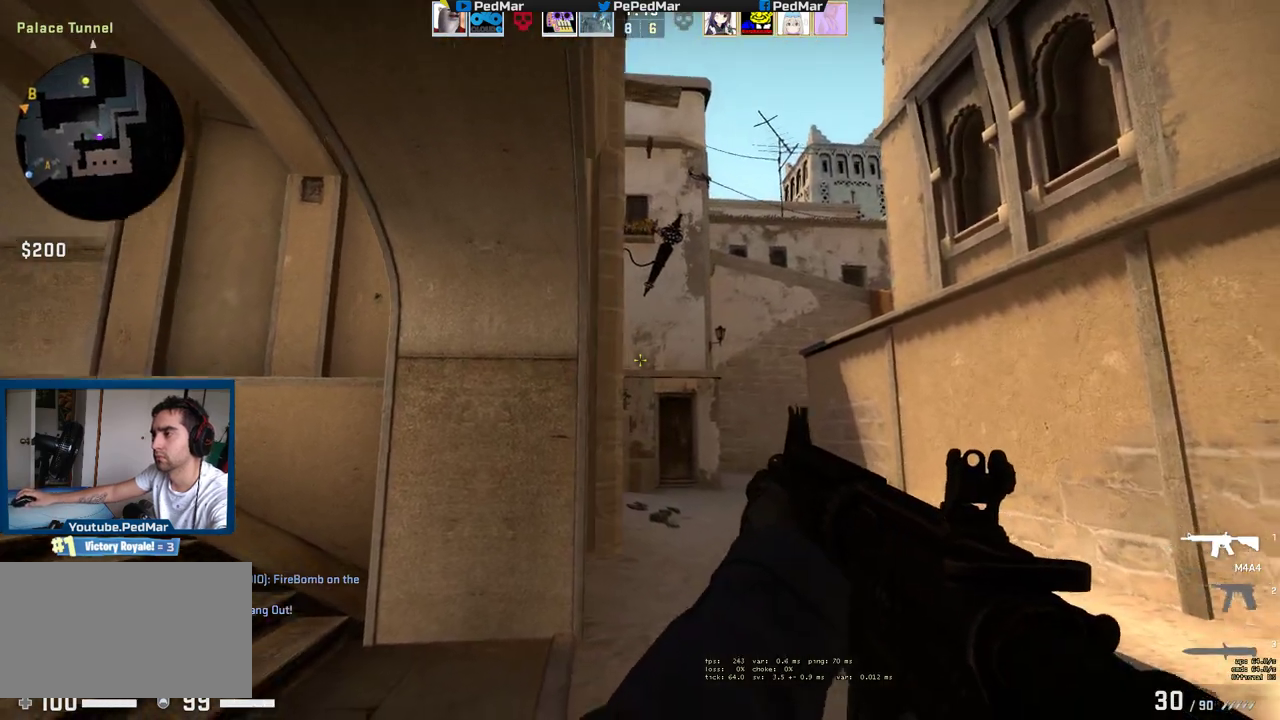
{"keys": ["a", "shift"], "mouse": [], "events": []}
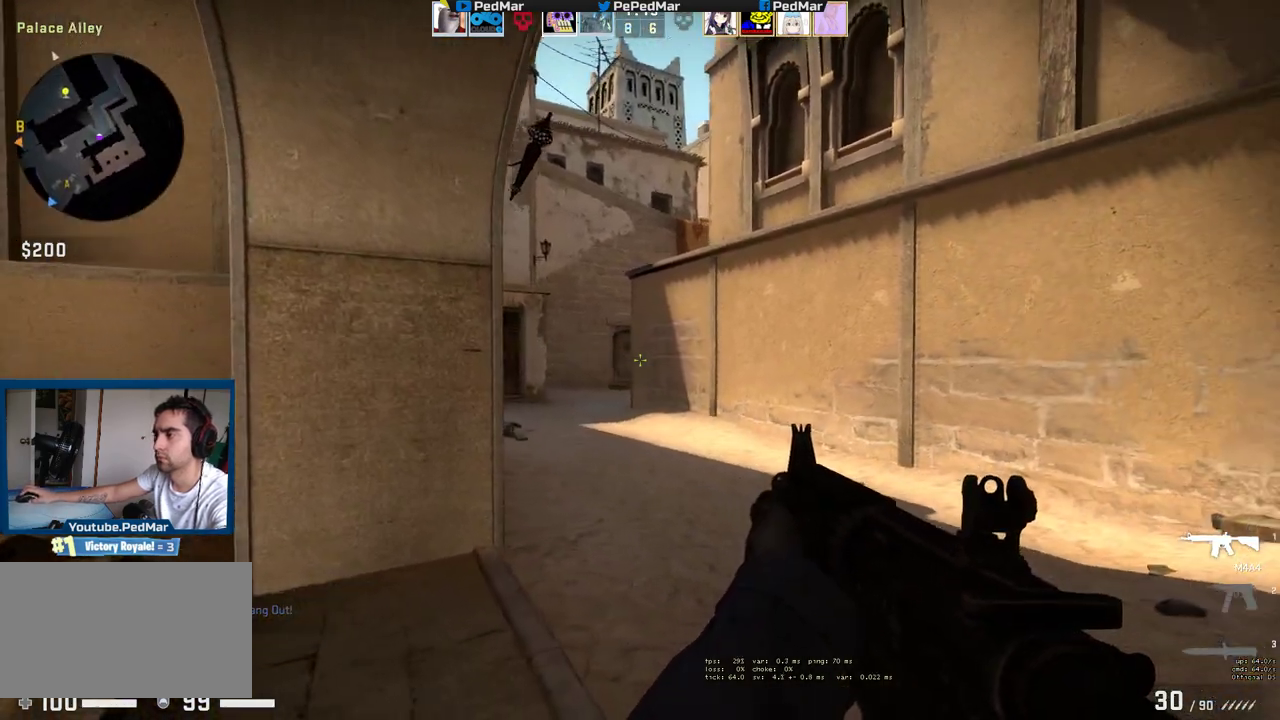
{"keys": ["shift", "w"], "mouse": [], "events": [[183, "w", "down"], [267, "a", "up"]]}
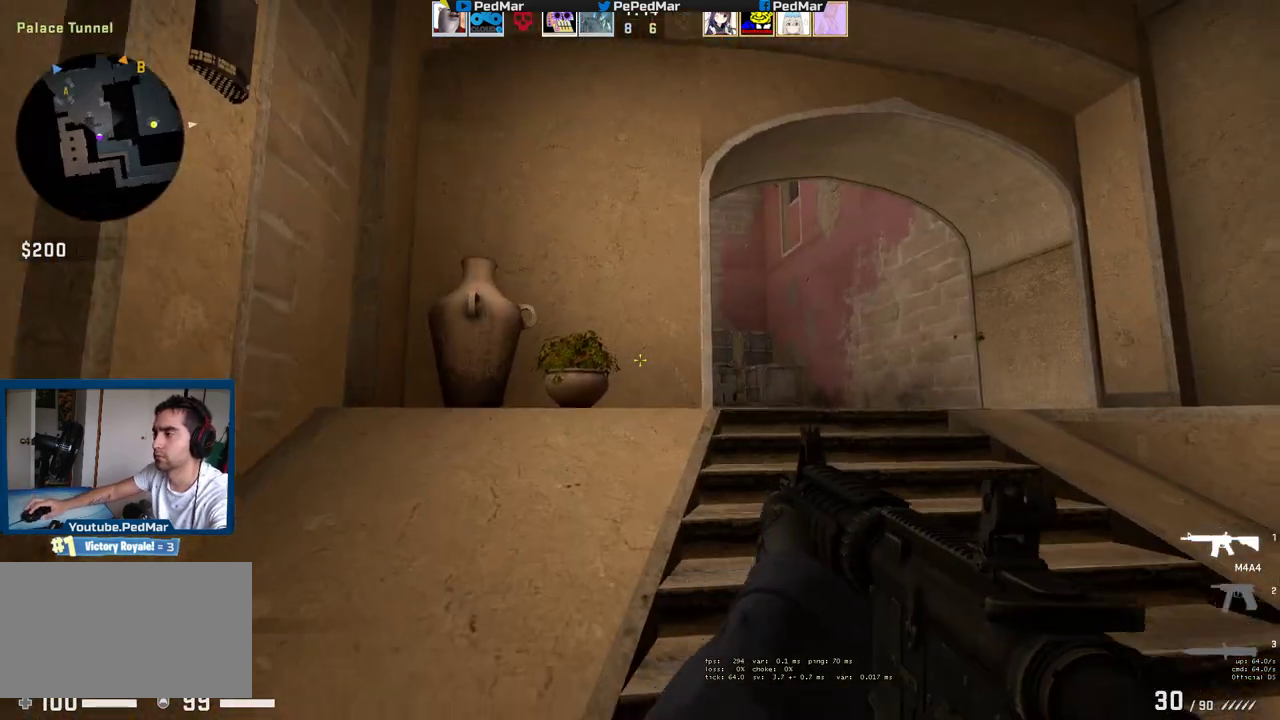
{"keys": ["d", "shift", "w"], "mouse": [], "events": [[50, "d", "down"]]}
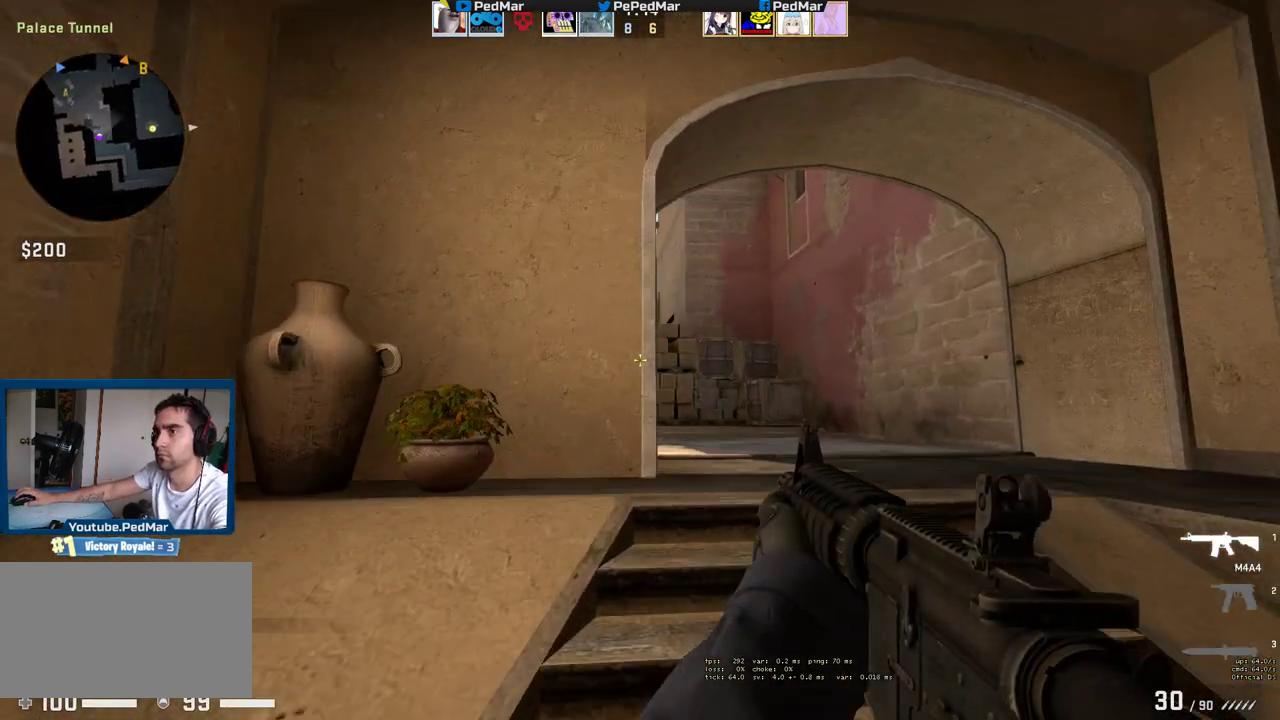
{"keys": ["d", "shift", "tab", "w"], "mouse": [], "events": [[417, "tab", "down"]]}
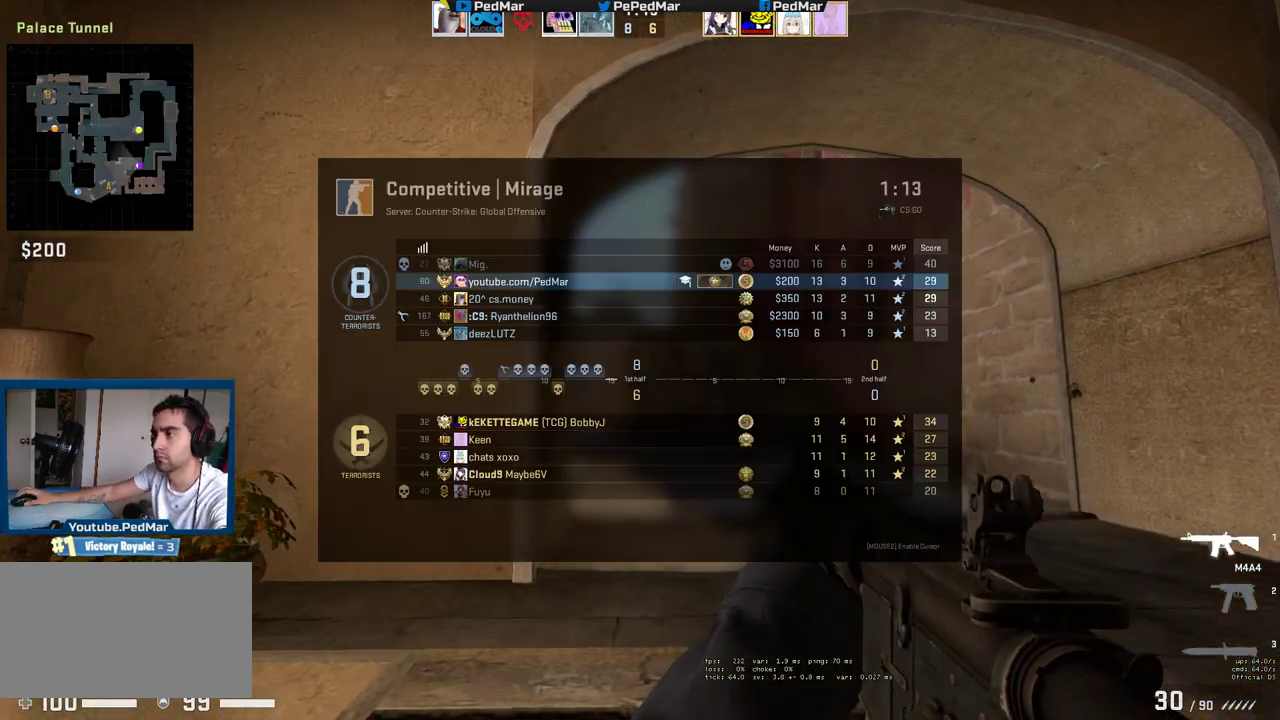
{"keys": ["d", "shift"], "mouse": [], "events": [[383, "tab", "up"], [433, "w", "up"]]}
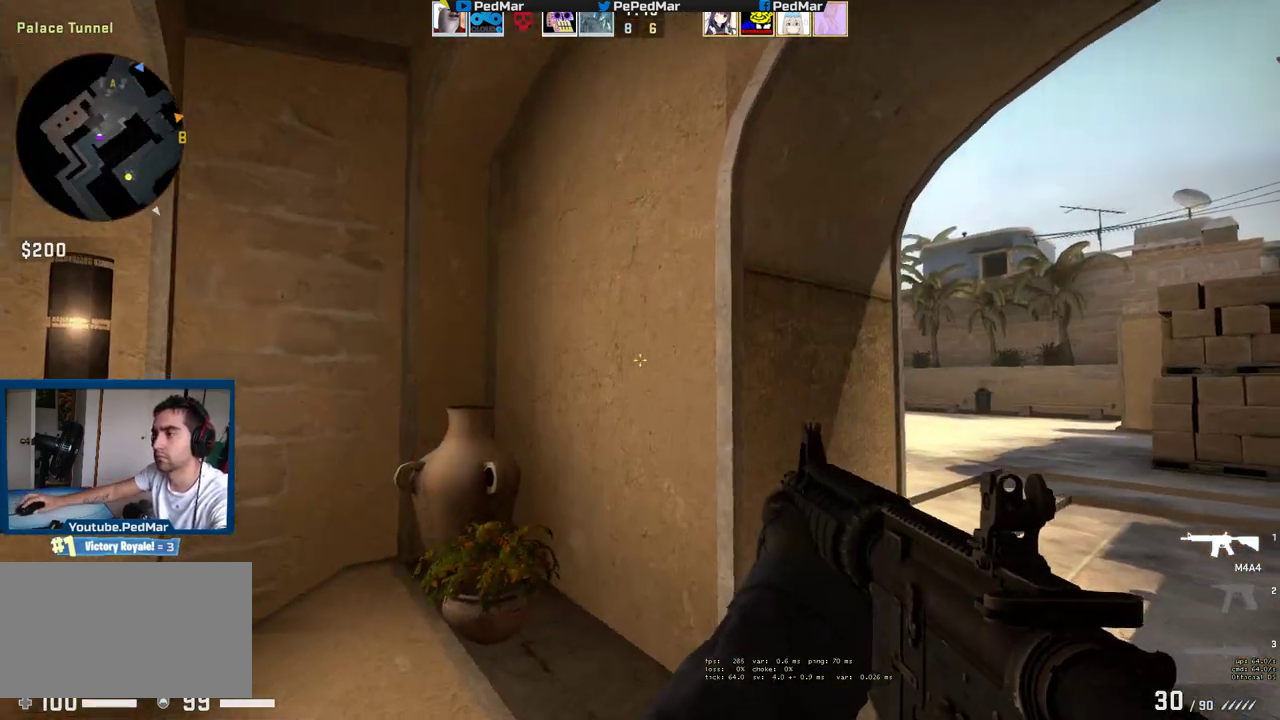
{"keys": ["d", "shift"], "mouse": [], "events": []}
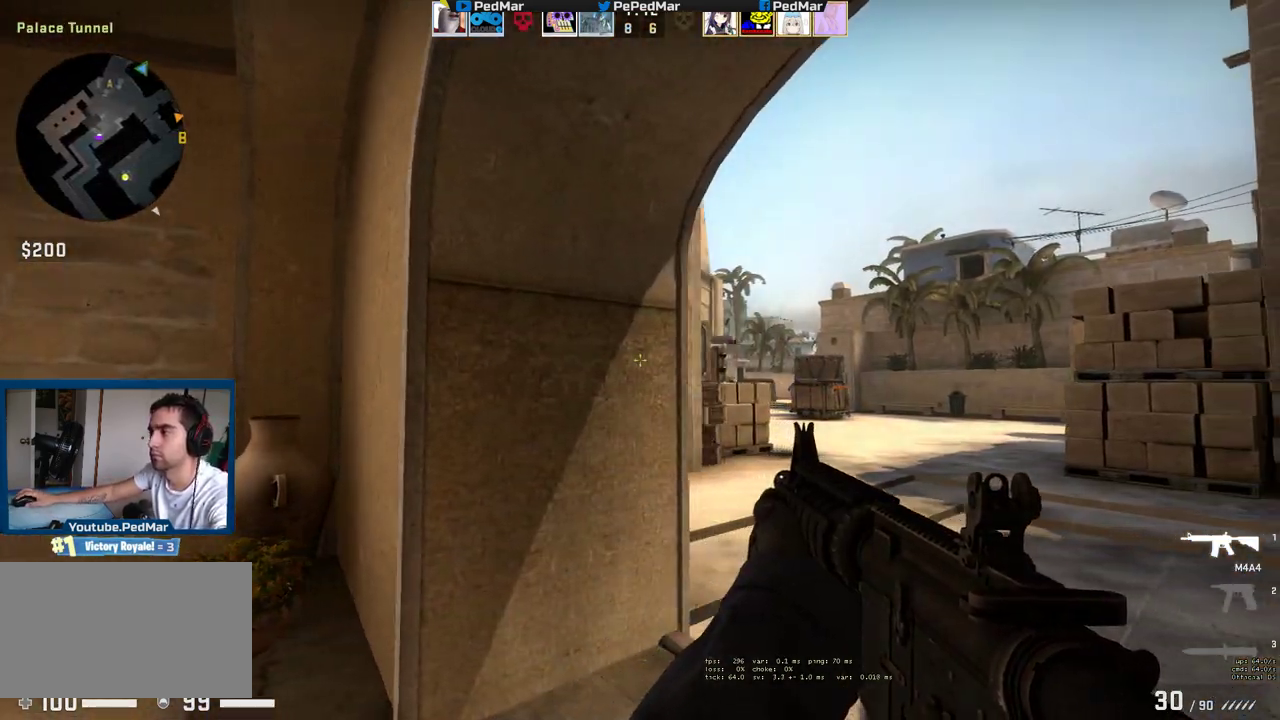
{"keys": ["d", "shift"], "mouse": [], "events": []}
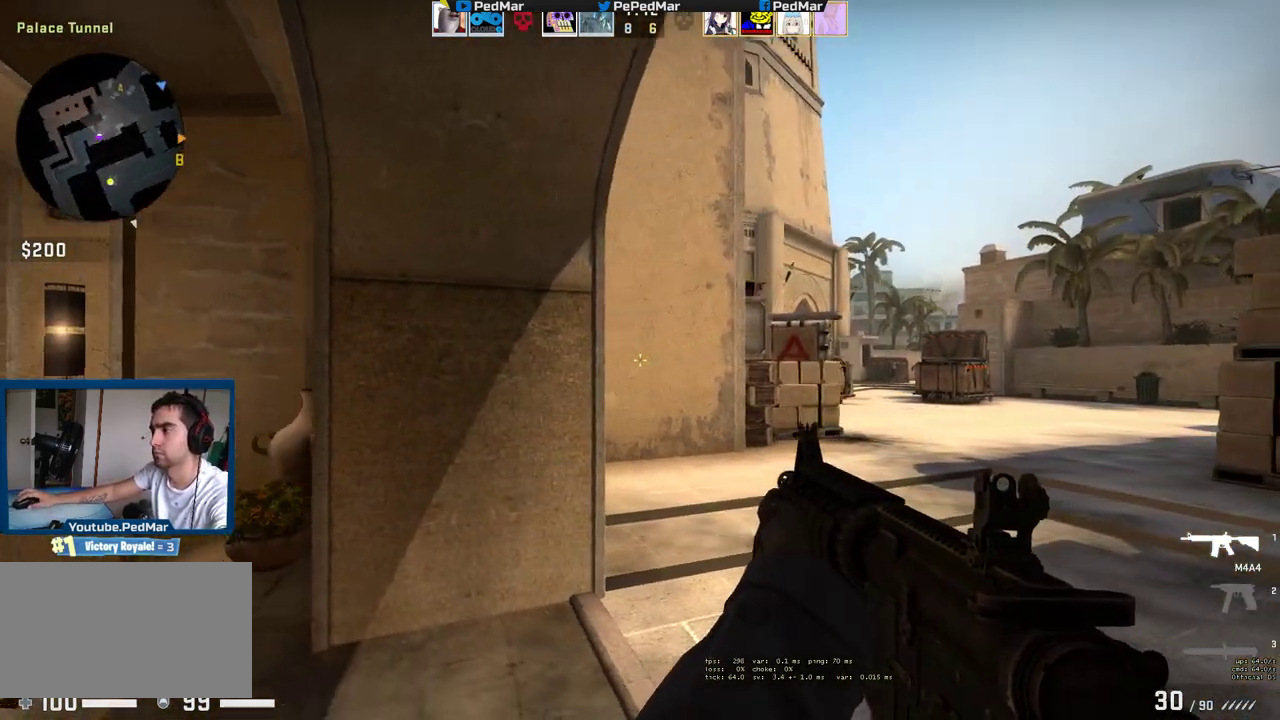
{"keys": ["d", "shift"], "mouse": [], "events": []}